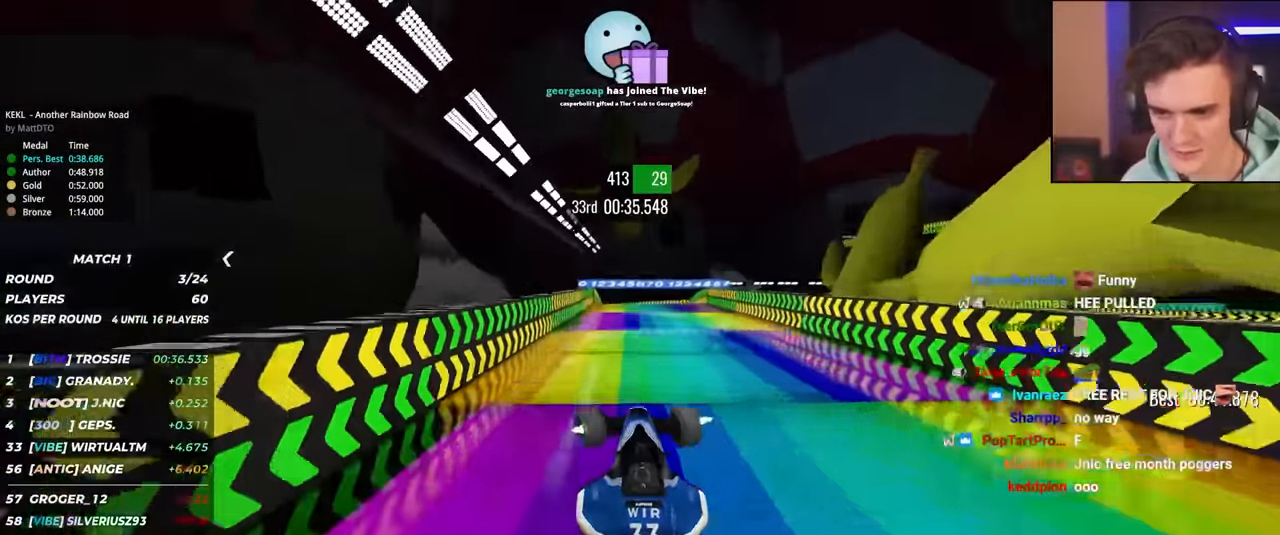
Gameplay with keyboard; each line is a JSON object with the keys held at the frame after it. "events" lists presses ("down") and releases ("up") of "brake", "down", "left", "right" and "up" between this image and that frame as [ms after this image, input, new state], when the widget could be followed in between. No other keys are recorded. Mouse input is not recorded. Key names are as the overlay labels them; some are game actions (e.g. jump) rather than physical keys.
{"keys": ["right", "up"], "events": [[317, "left", "up"], [467, "right", "down"]]}
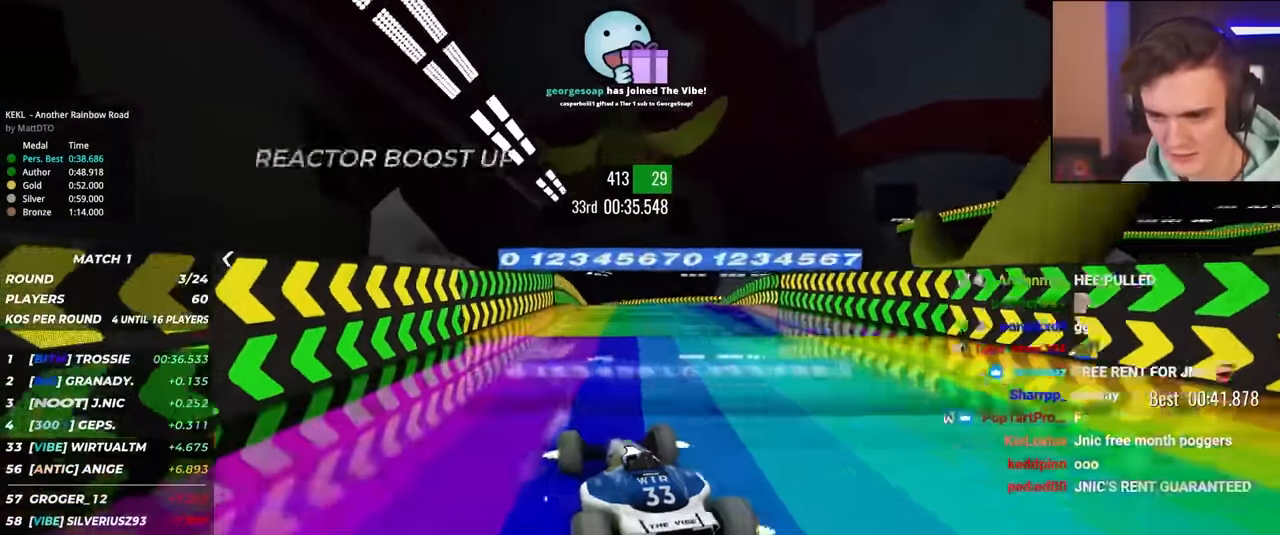
{"keys": ["up"], "events": [[250, "right", "up"], [333, "right", "down"], [433, "right", "up"]]}
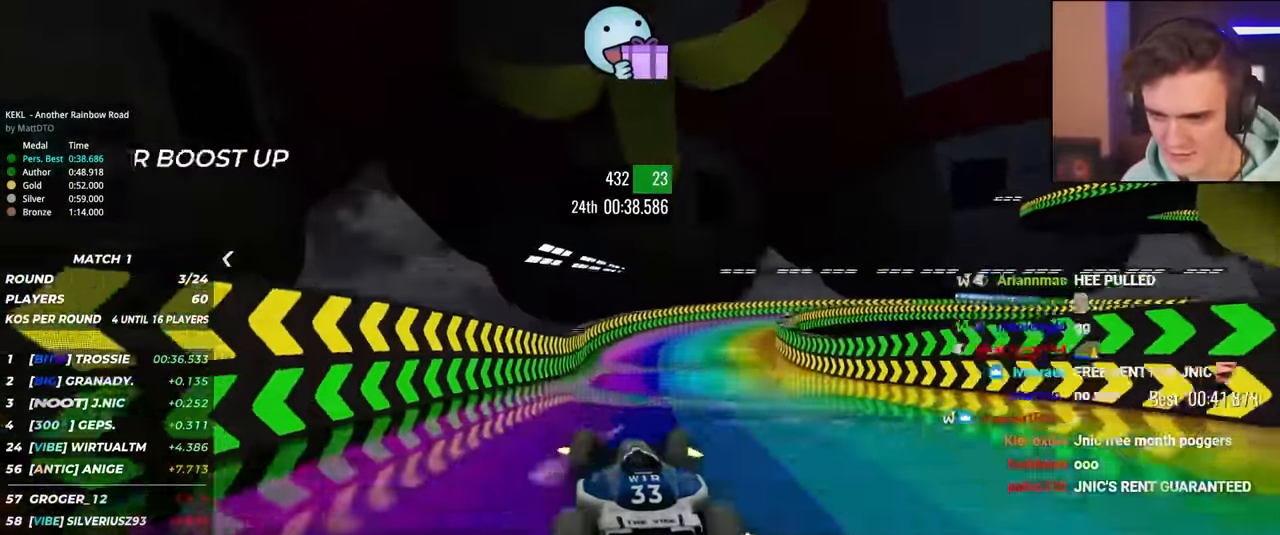
{"keys": ["up"], "events": []}
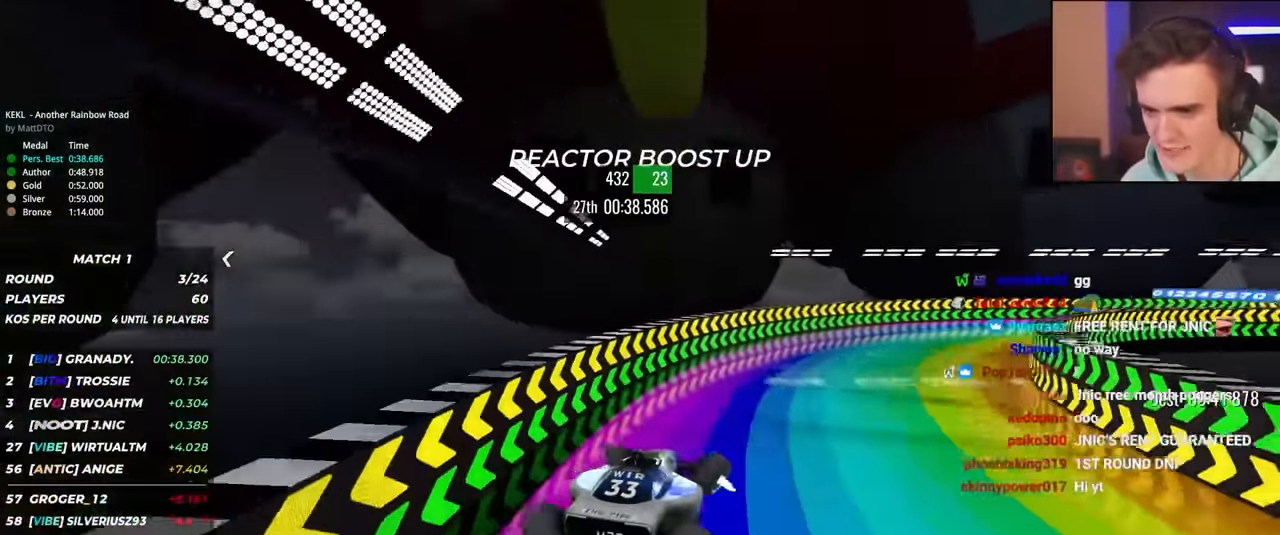
{"keys": ["right", "up"], "events": [[317, "right", "down"]]}
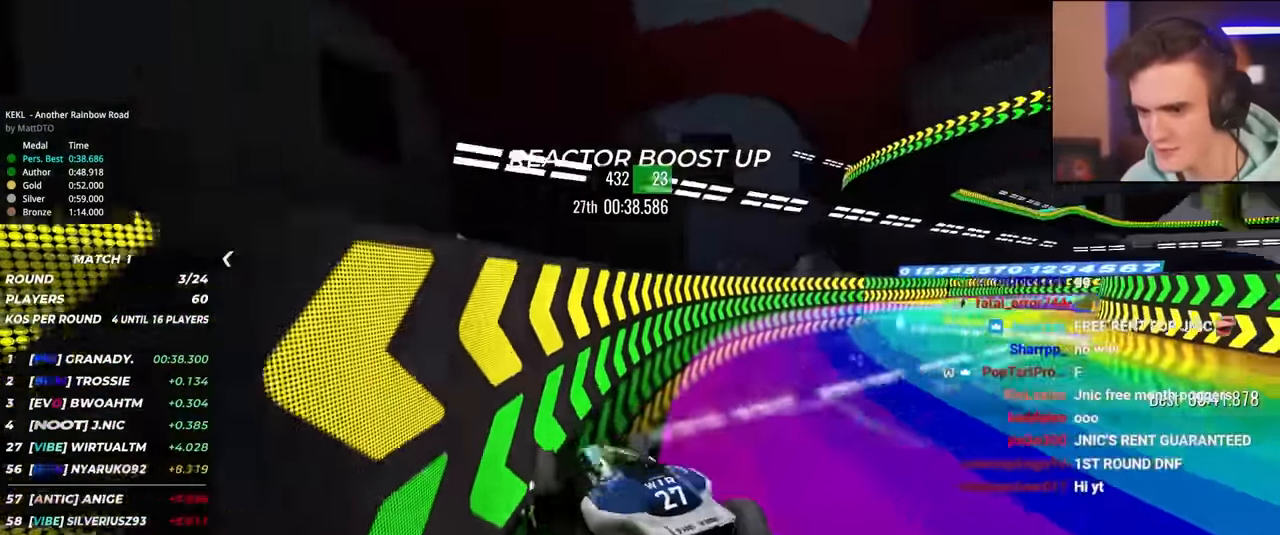
{"keys": ["left", "up"], "events": [[200, "right", "up"], [250, "left", "down"]]}
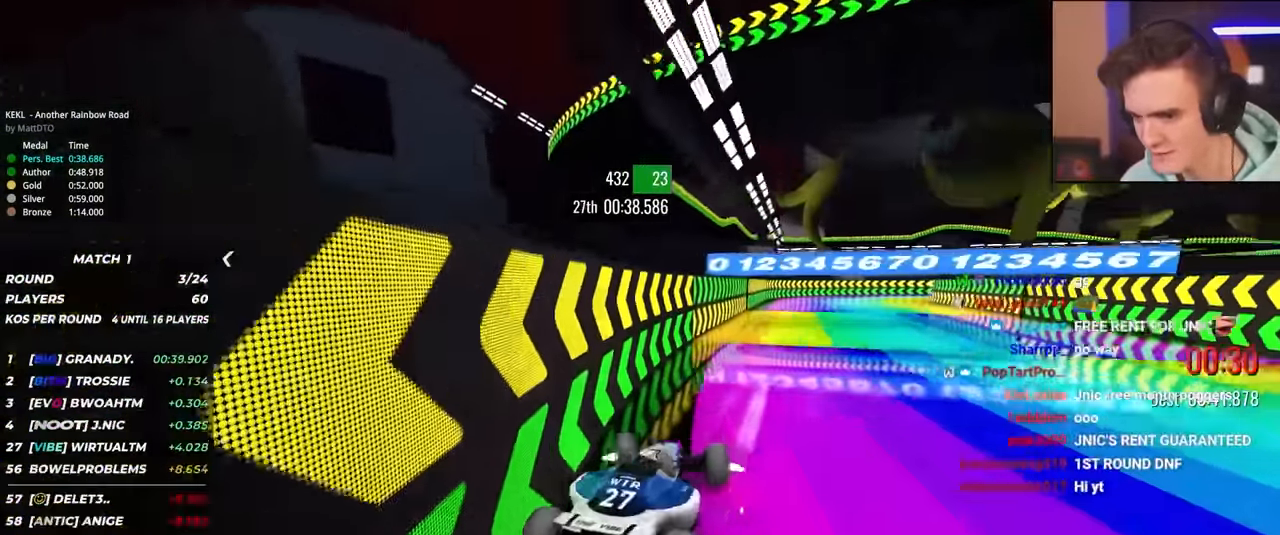
{"keys": ["right", "up"], "events": [[100, "left", "up"], [167, "right", "down"]]}
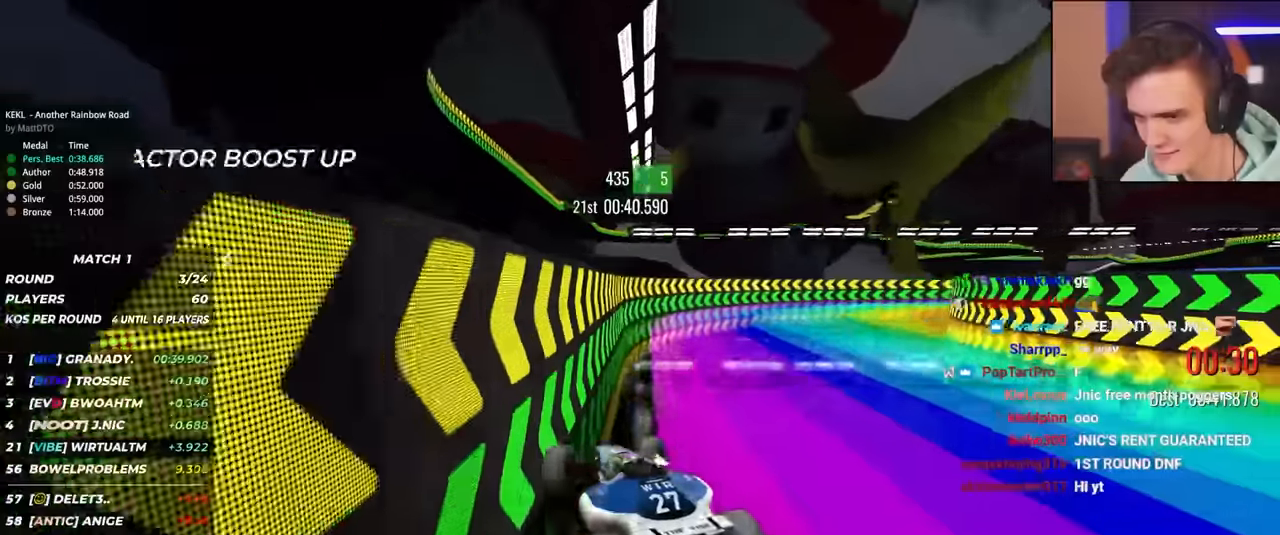
{"keys": ["right", "up"], "events": [[133, "right", "up"], [316, "right", "down"]]}
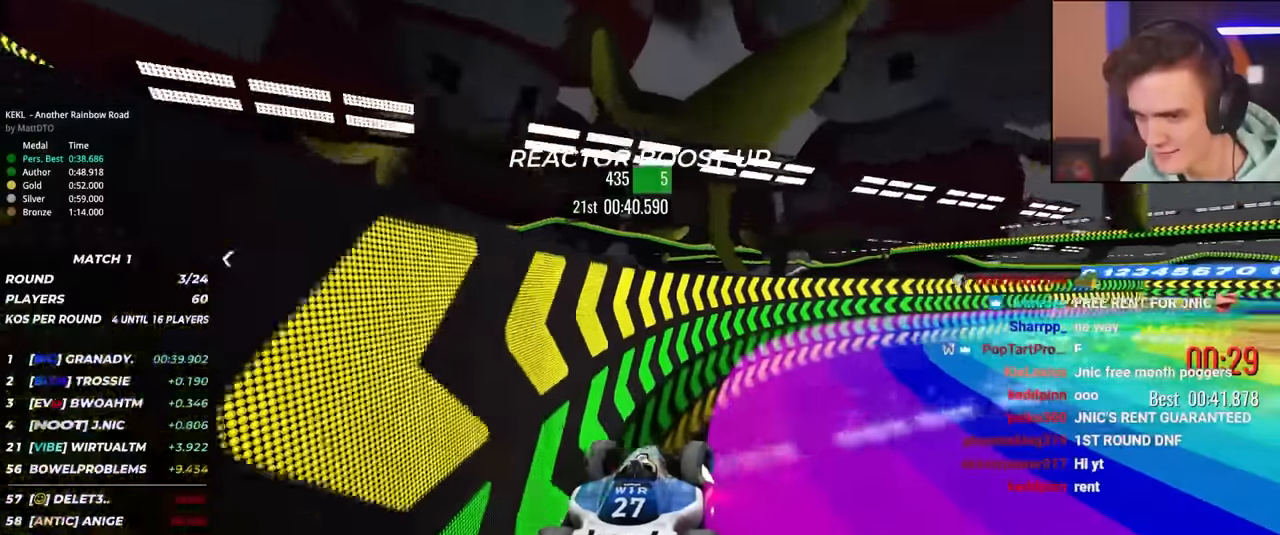
{"keys": ["up"], "events": [[483, "right", "up"]]}
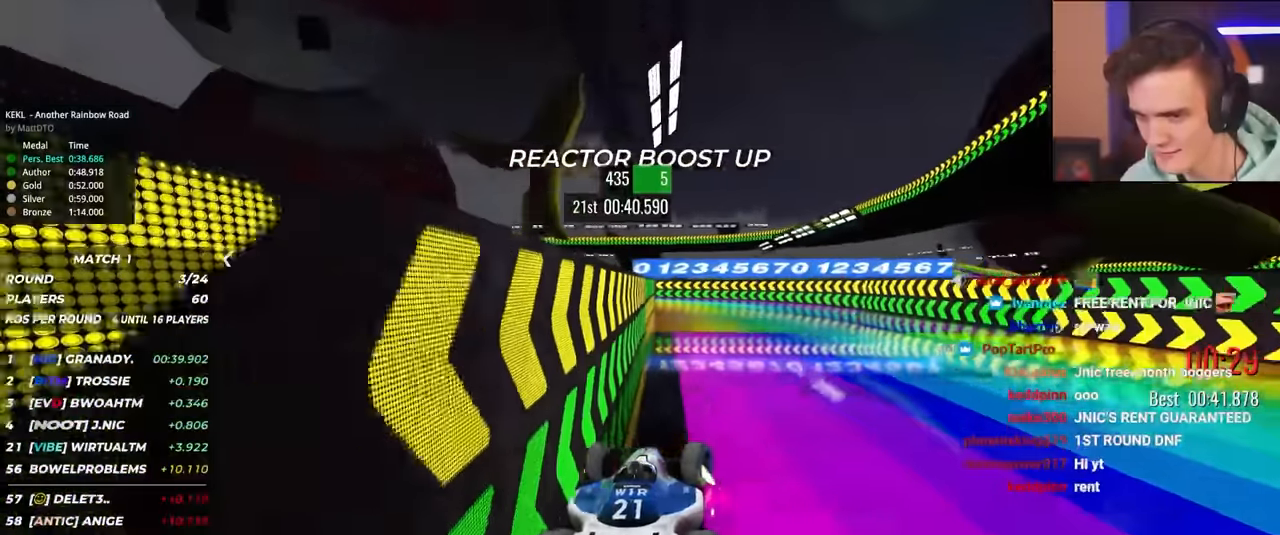
{"keys": ["left", "up"], "events": [[33, "left", "down"]]}
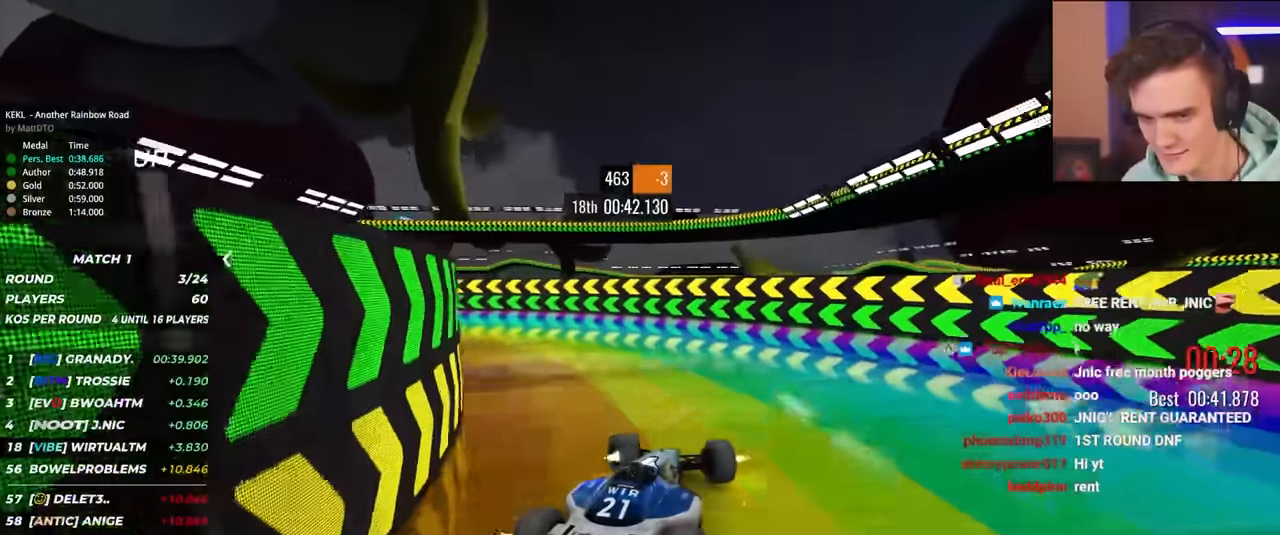
{"keys": ["left", "up"], "events": []}
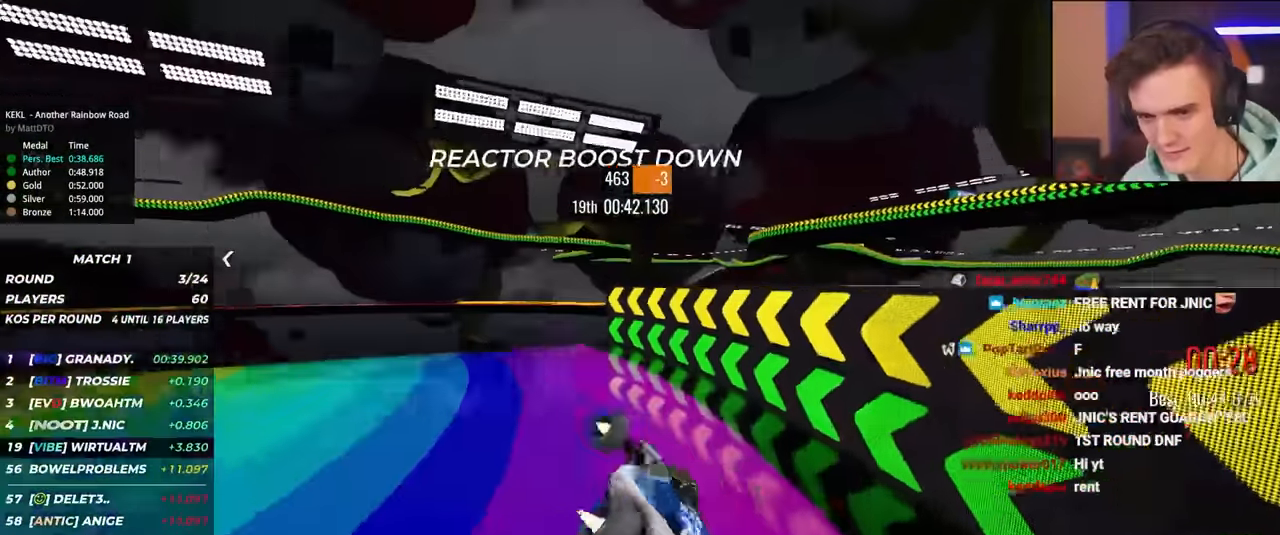
{"keys": ["up"], "events": [[200, "left", "up"]]}
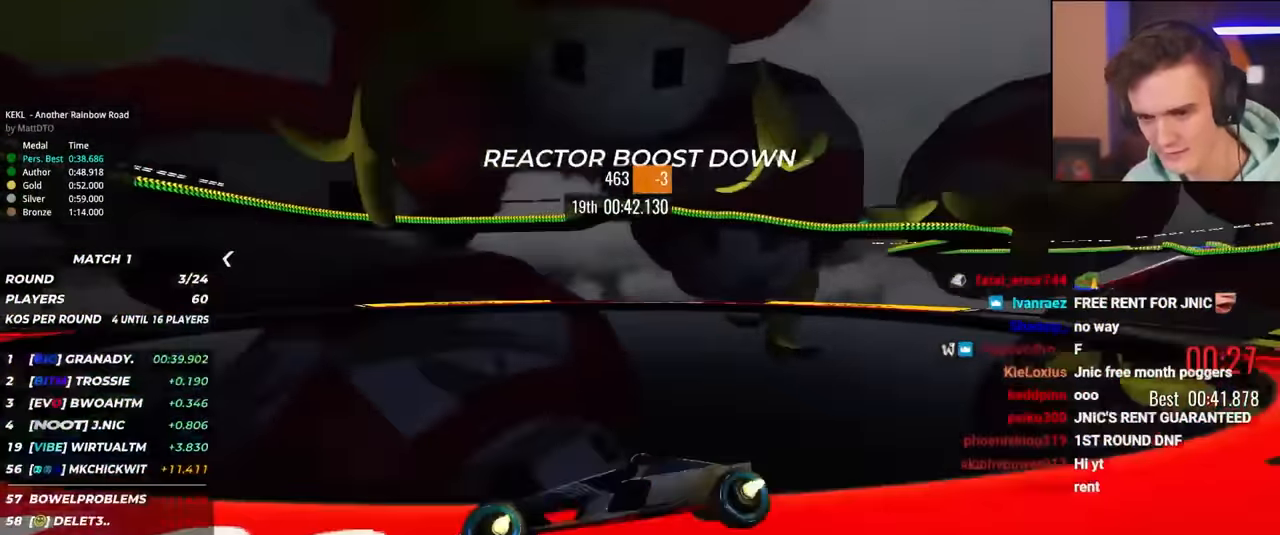
{"keys": ["up"], "events": []}
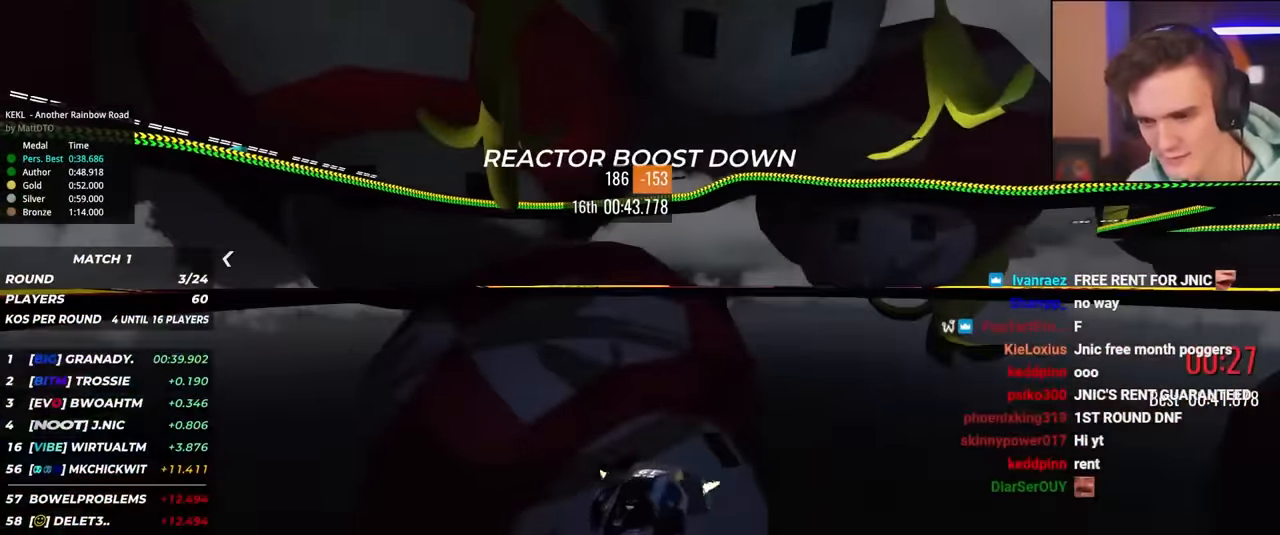
{"keys": ["up"], "events": []}
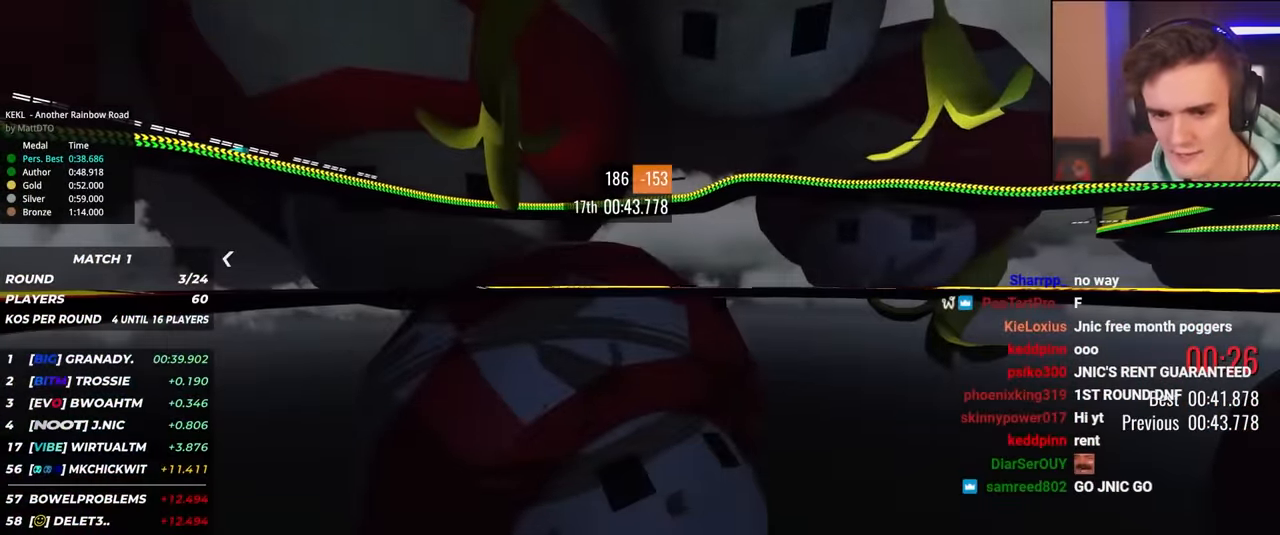
{"keys": ["up"], "events": []}
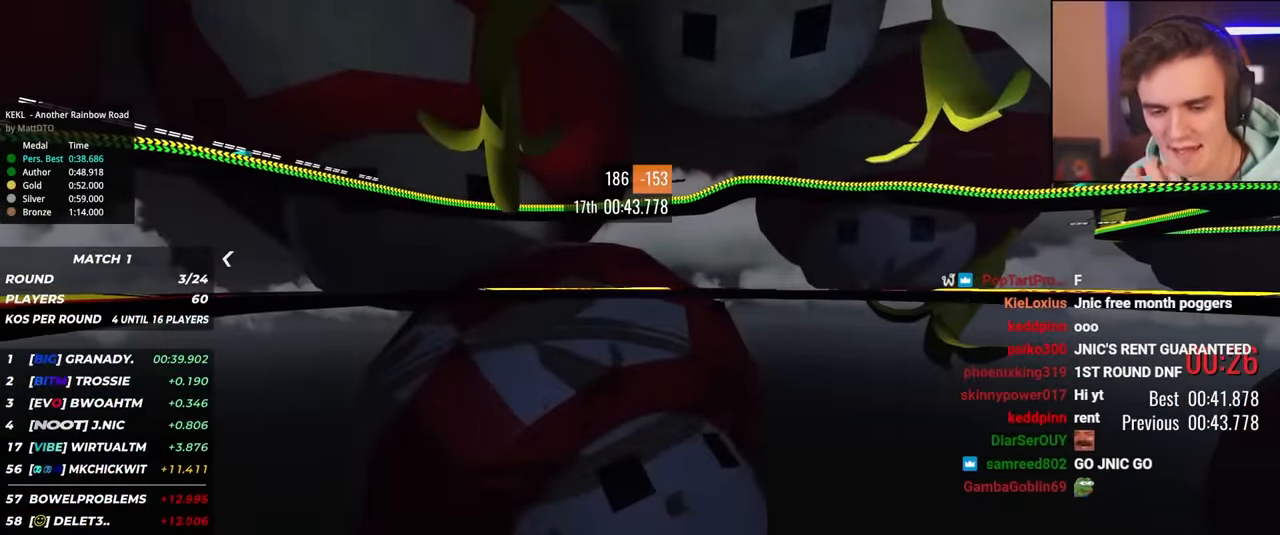
{"keys": ["up"], "events": []}
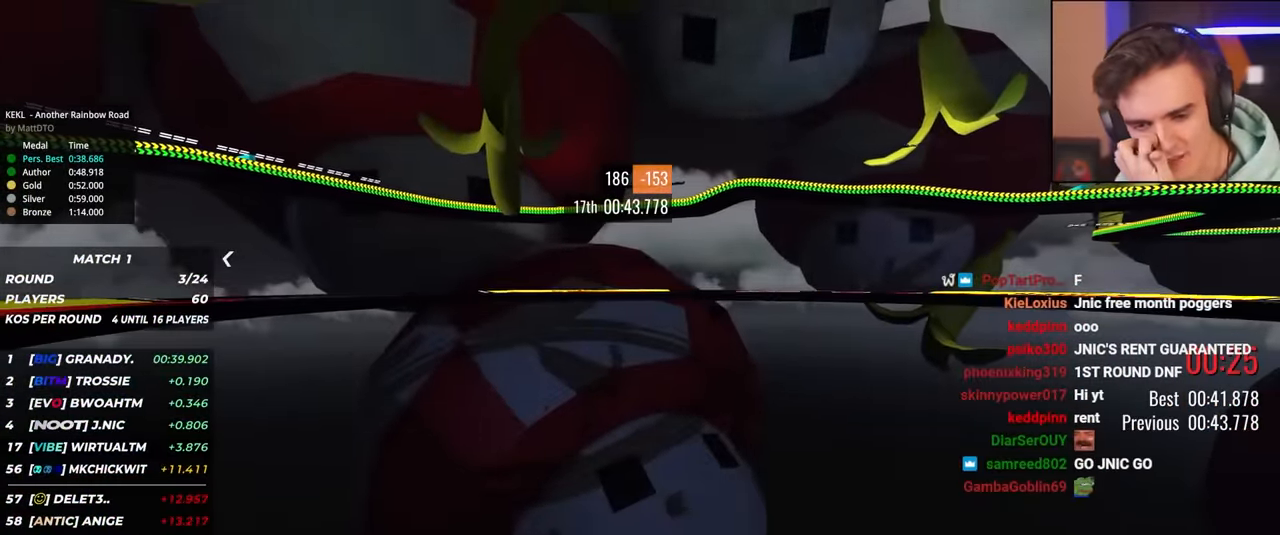
{"keys": [], "events": [[233, "up", "up"]]}
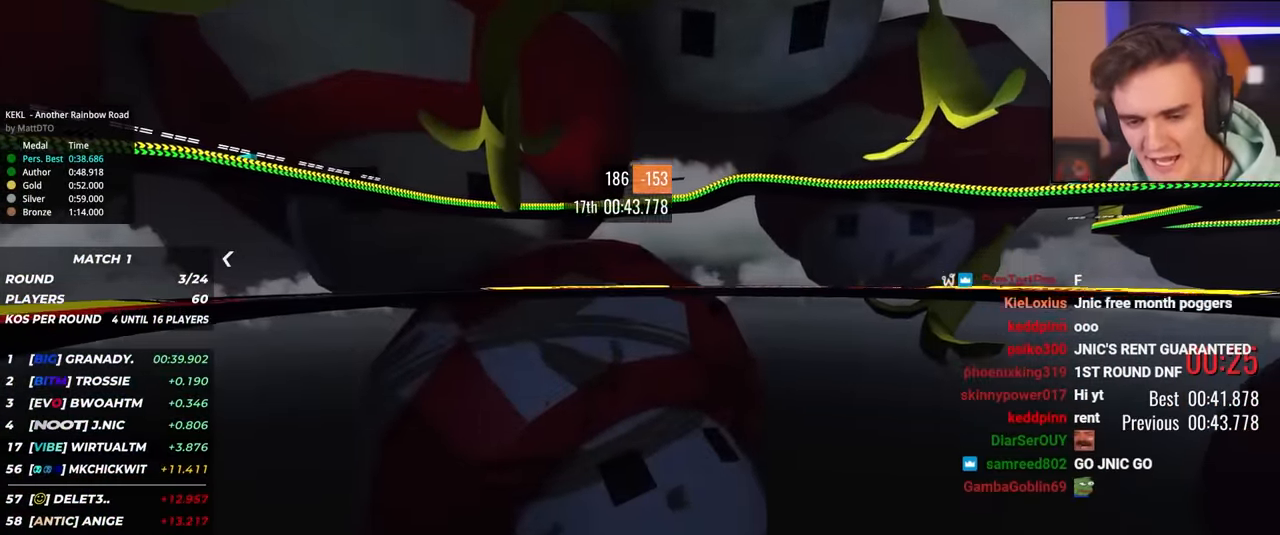
{"keys": [], "events": []}
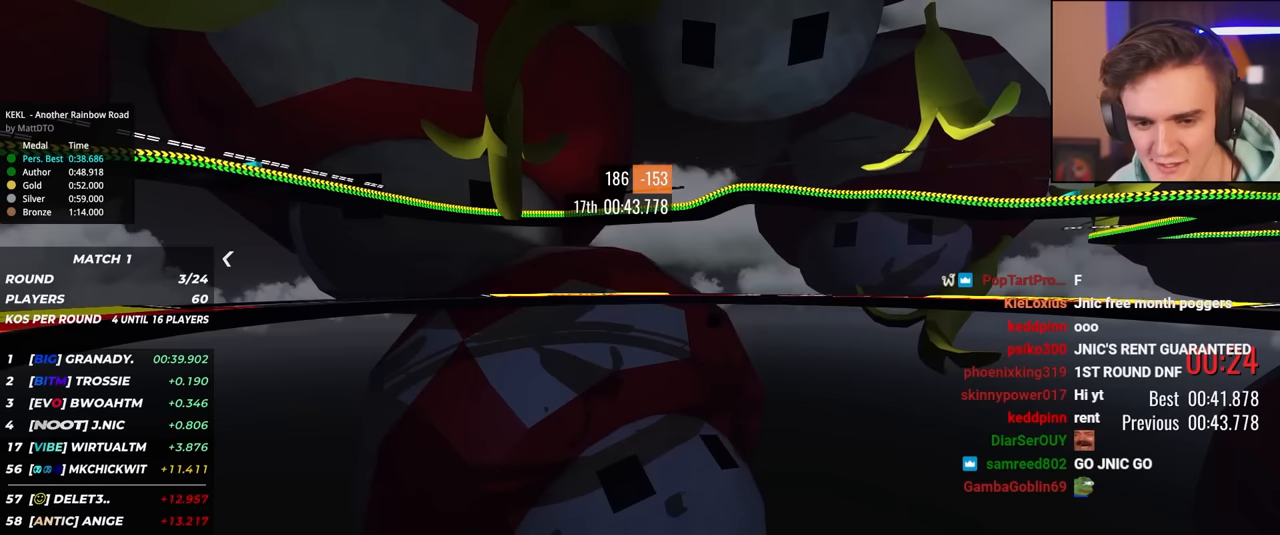
{"keys": [], "events": []}
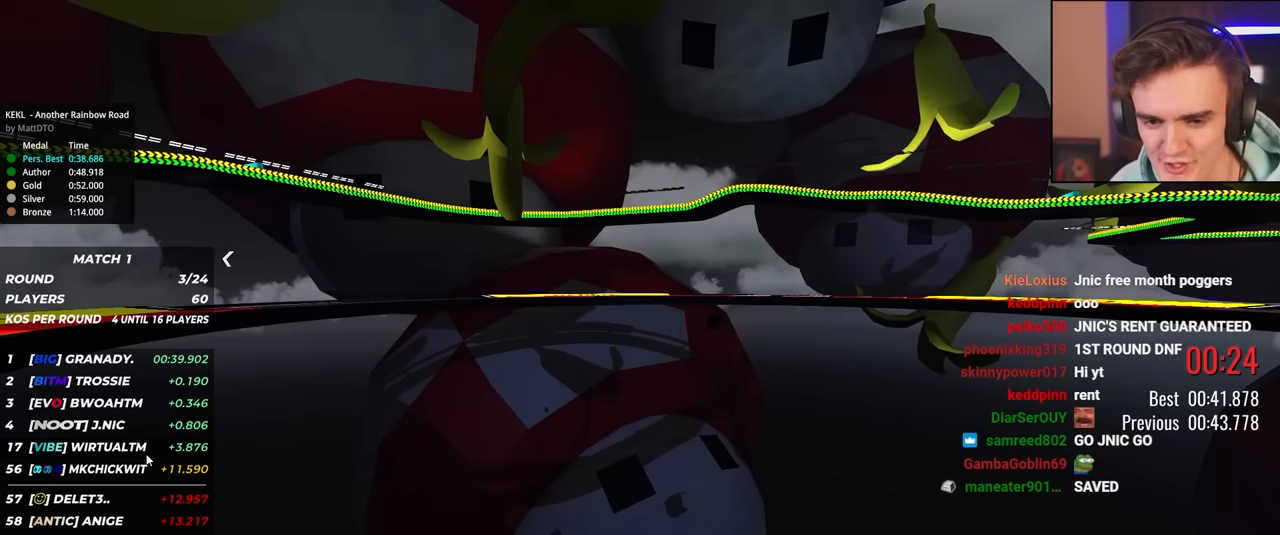
{"keys": [], "events": []}
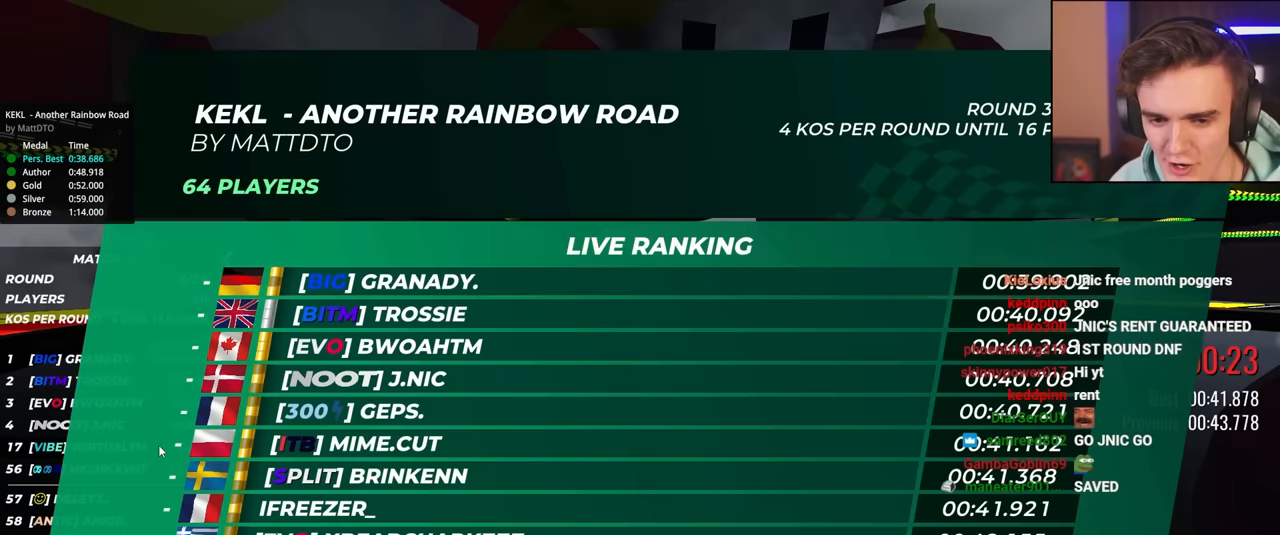
{"keys": [], "events": []}
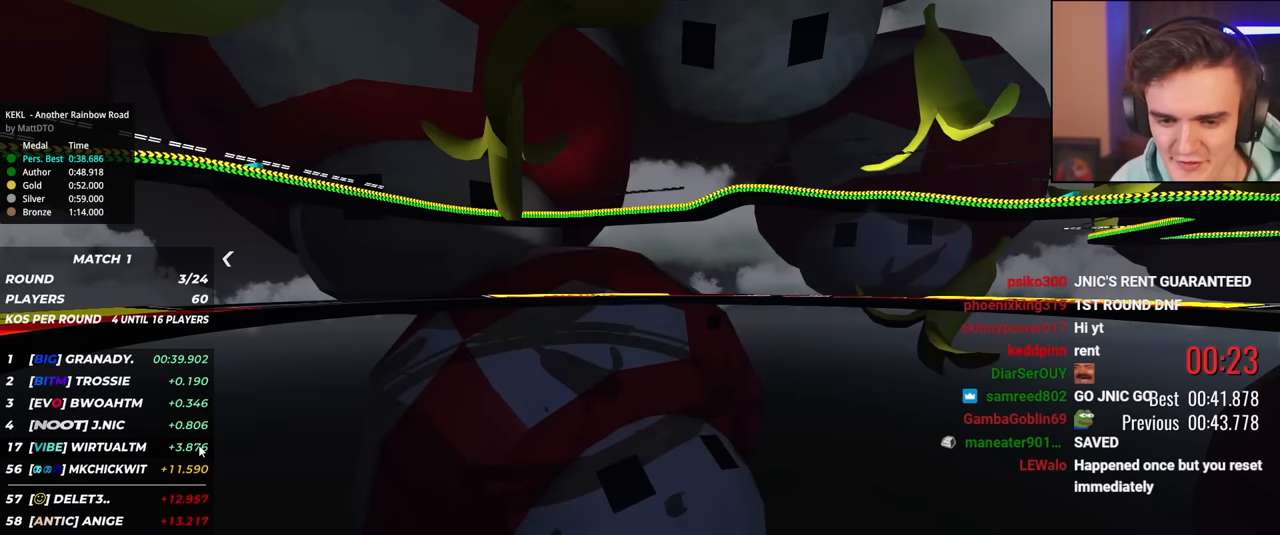
{"keys": [], "events": []}
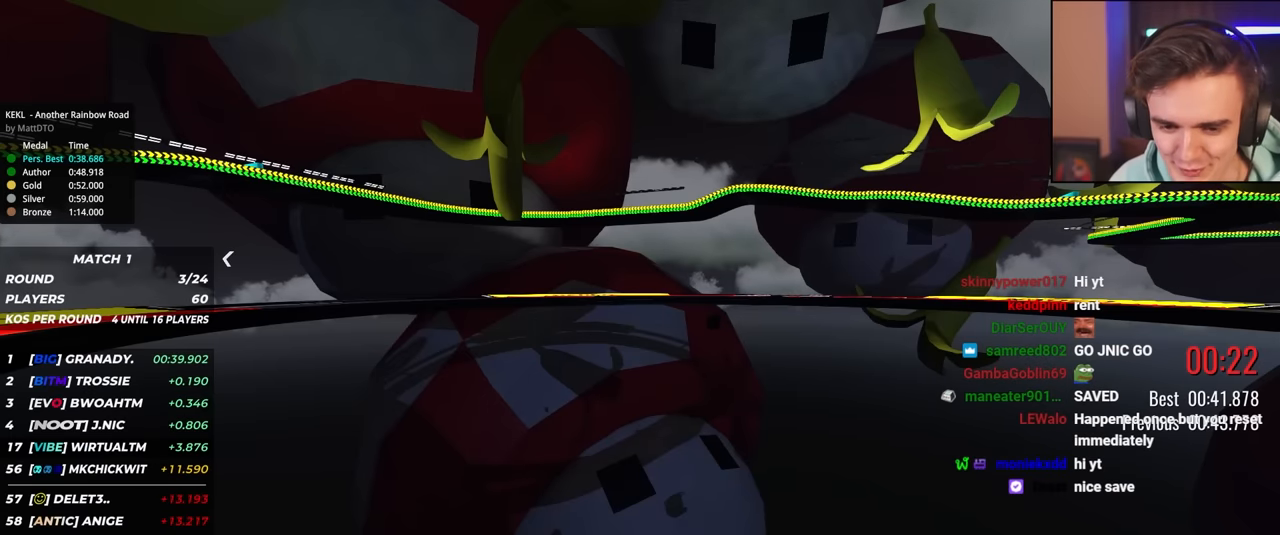
{"keys": [], "events": []}
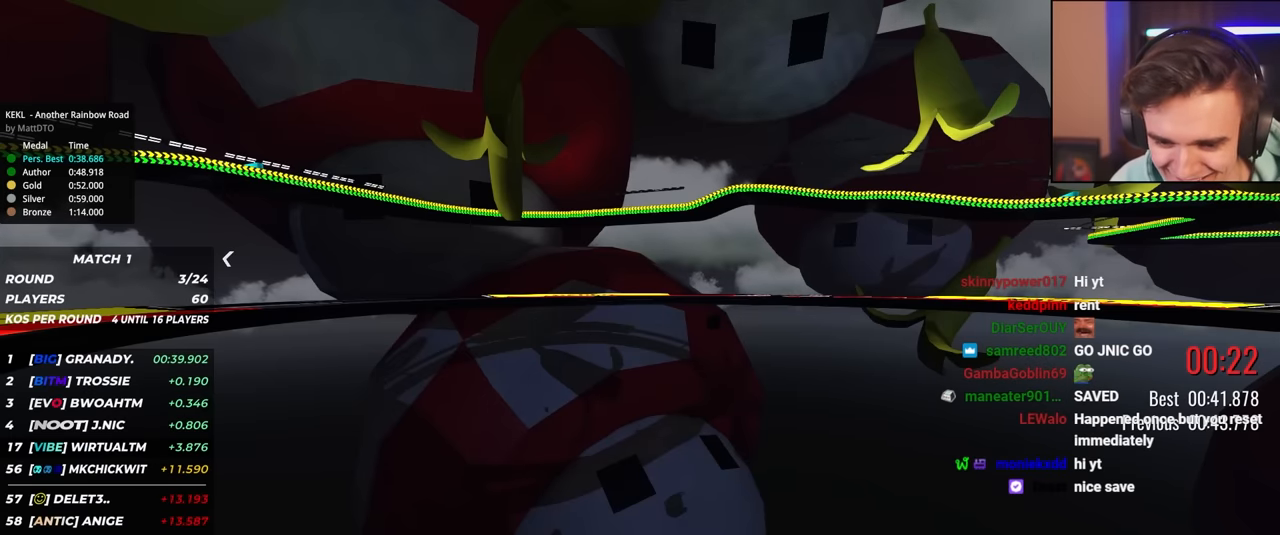
{"keys": ["up"], "events": [[284, "up", "down"]]}
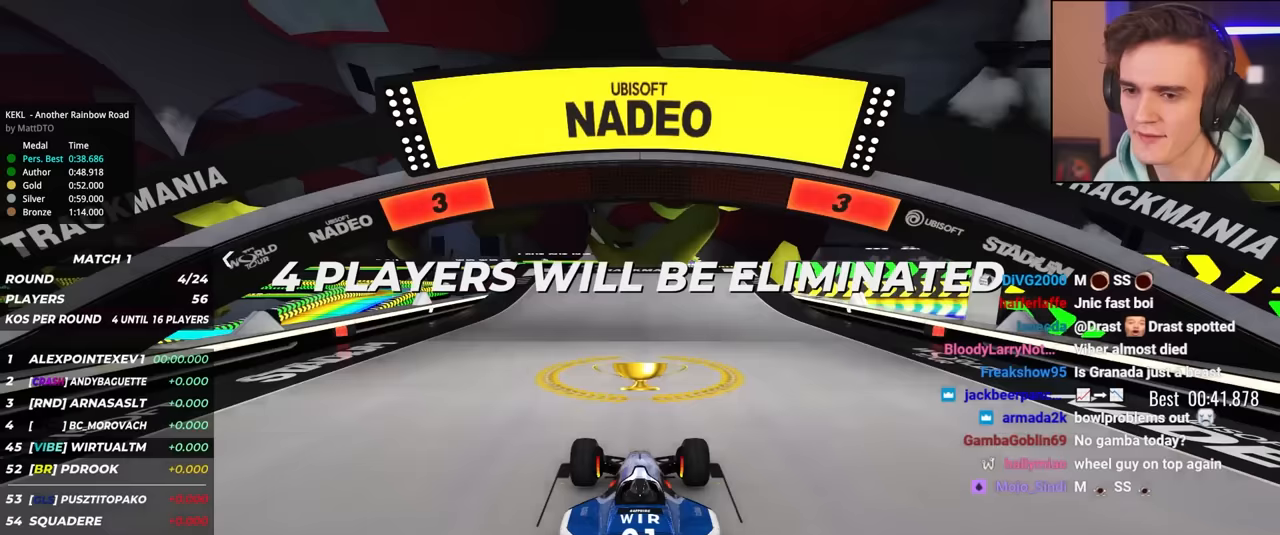
{"keys": ["up"], "events": []}
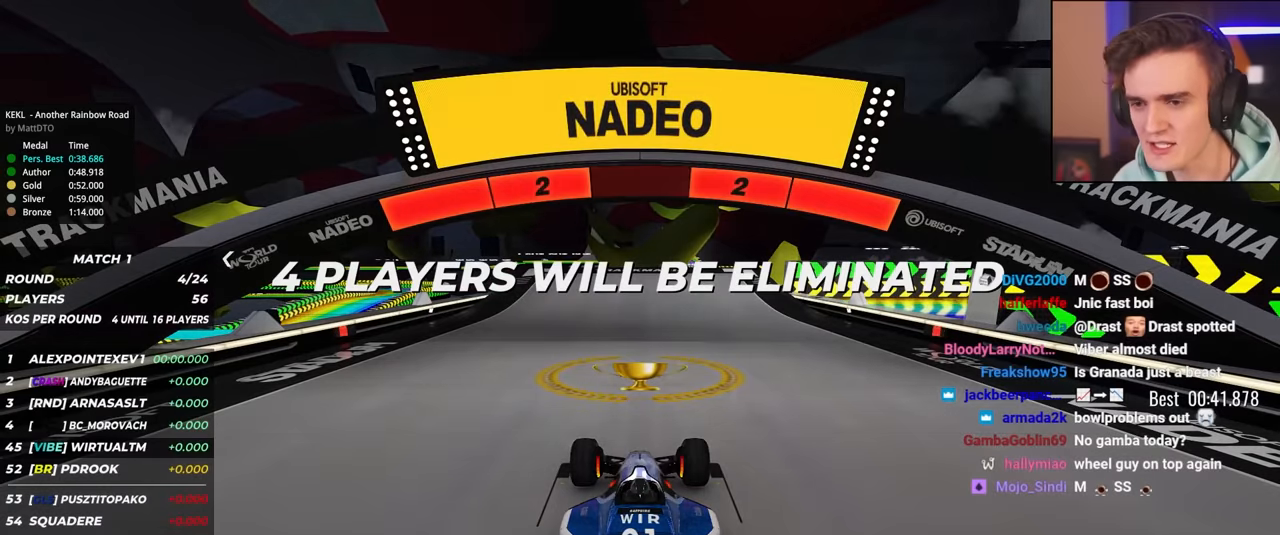
{"keys": ["up"], "events": []}
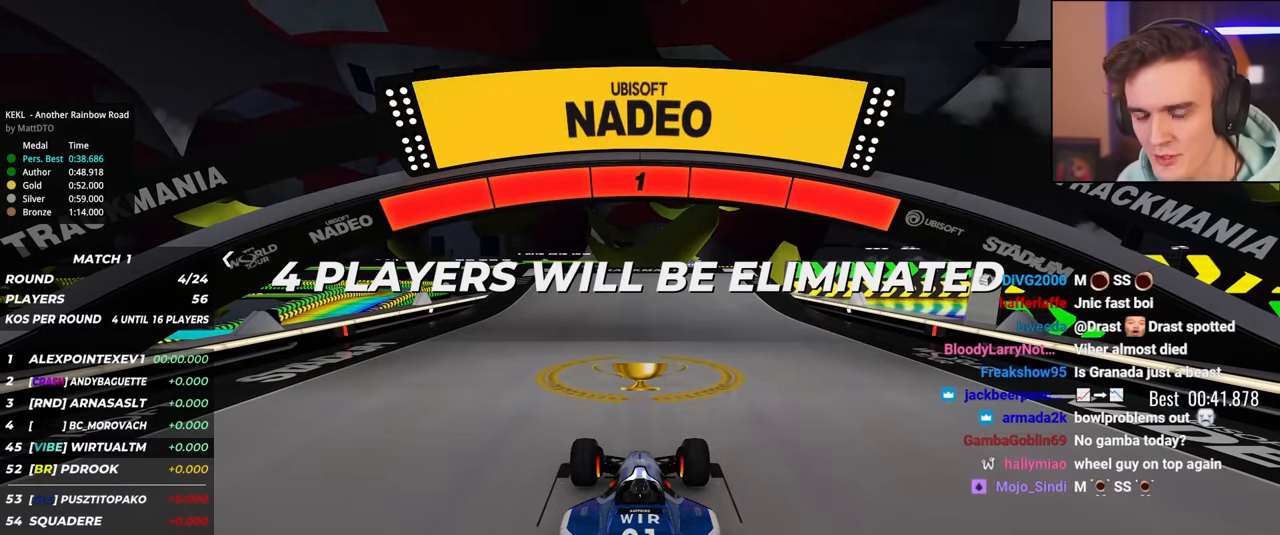
{"keys": ["up"], "events": []}
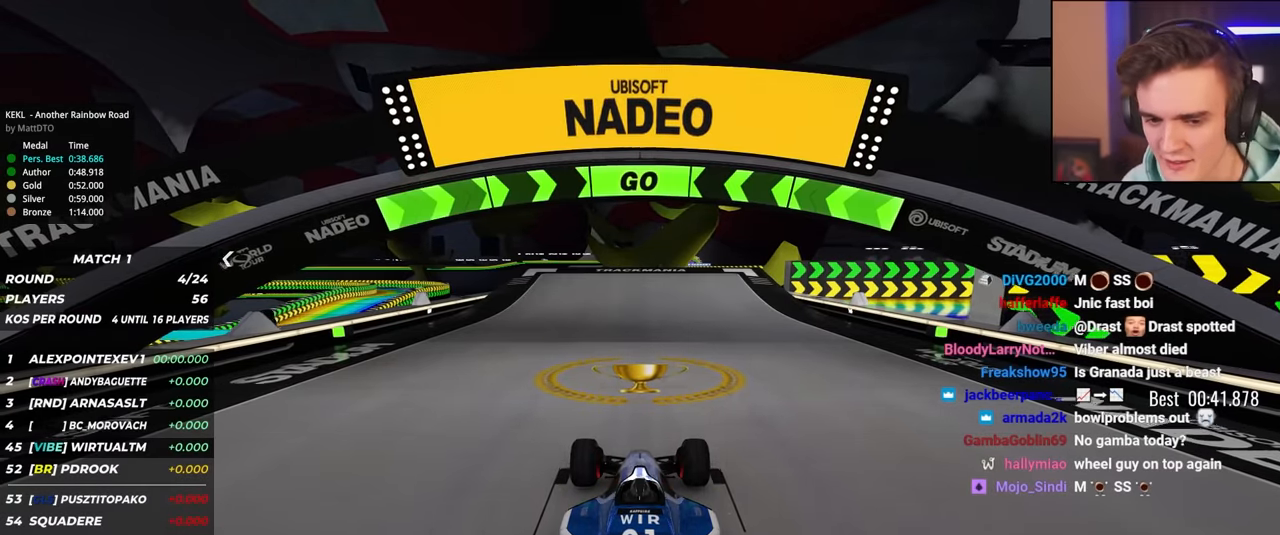
{"keys": ["up"], "events": []}